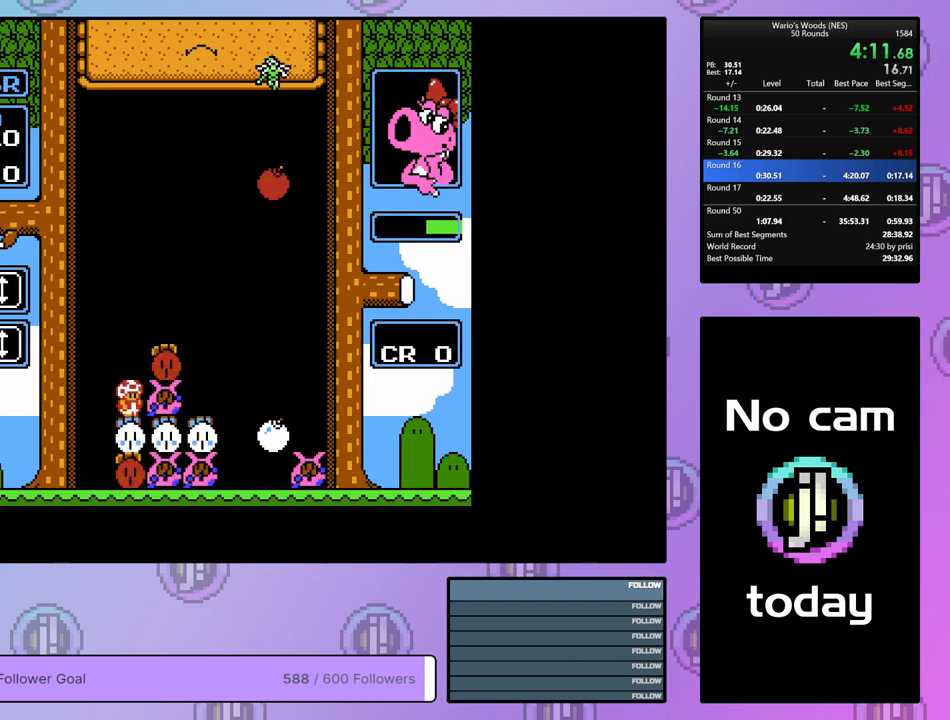
Gameplay with a controller (Nintendo layout); each line is a JSON object with the inputs held at the frame after it. "events" lists button and stick changes between this image and that frame as [ms after this image, input, new state], when the widget could be followed in between. Not read: L3 R3.
{"buttons": ["DPAD_RIGHT"], "events": [[133, "A", "up"]]}
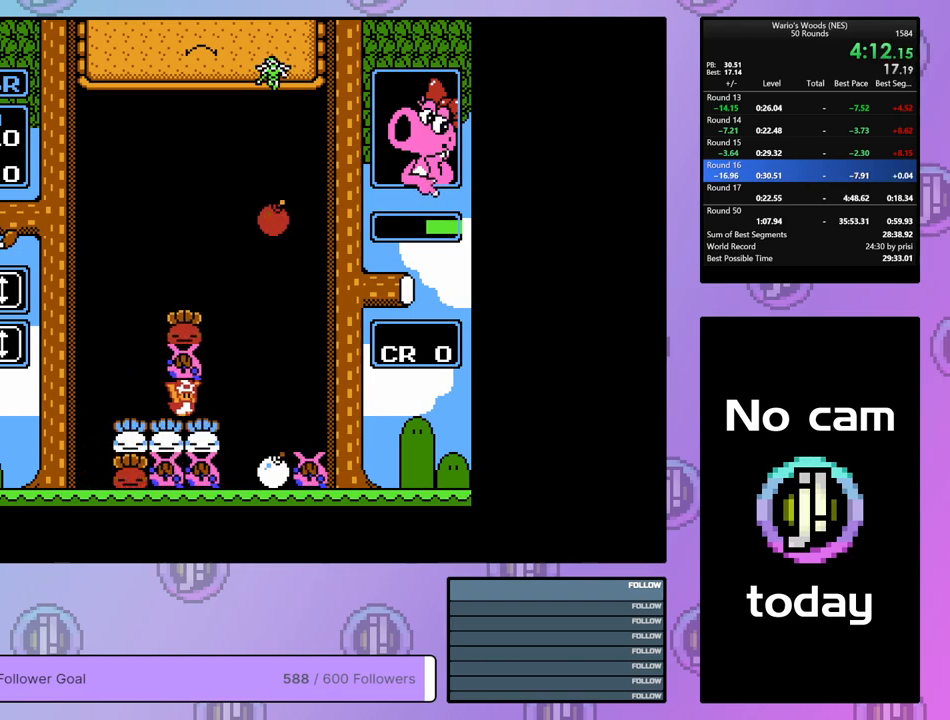
{"buttons": [], "events": [[183, "A", "down"], [250, "DPAD_RIGHT", "up"], [300, "A", "up"]]}
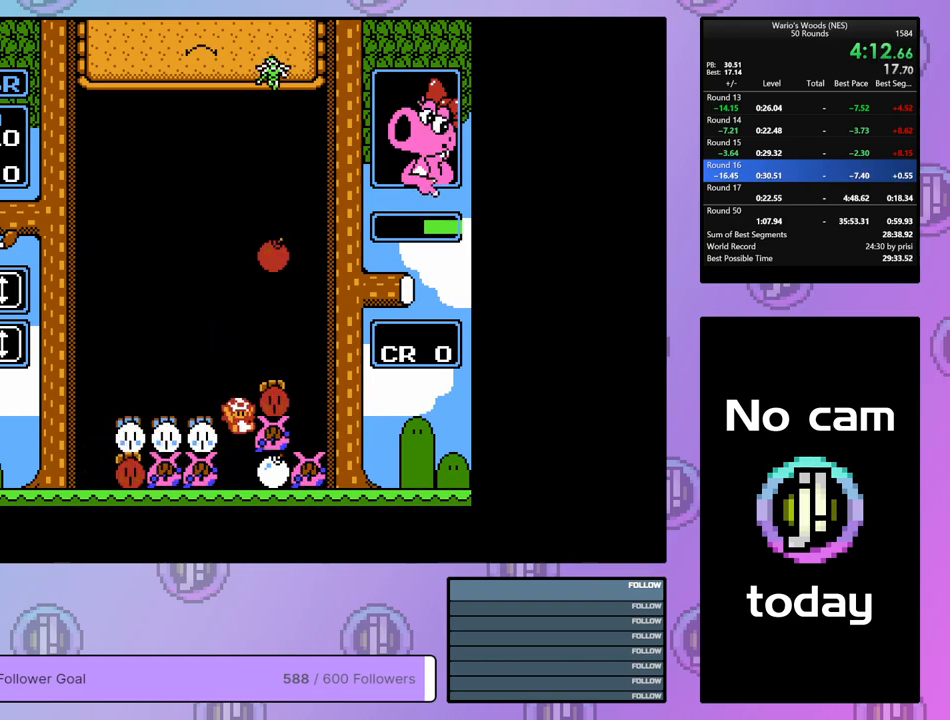
{"buttons": ["DPAD_LEFT"], "events": [[133, "B", "down"], [250, "B", "up"], [483, "DPAD_LEFT", "down"]]}
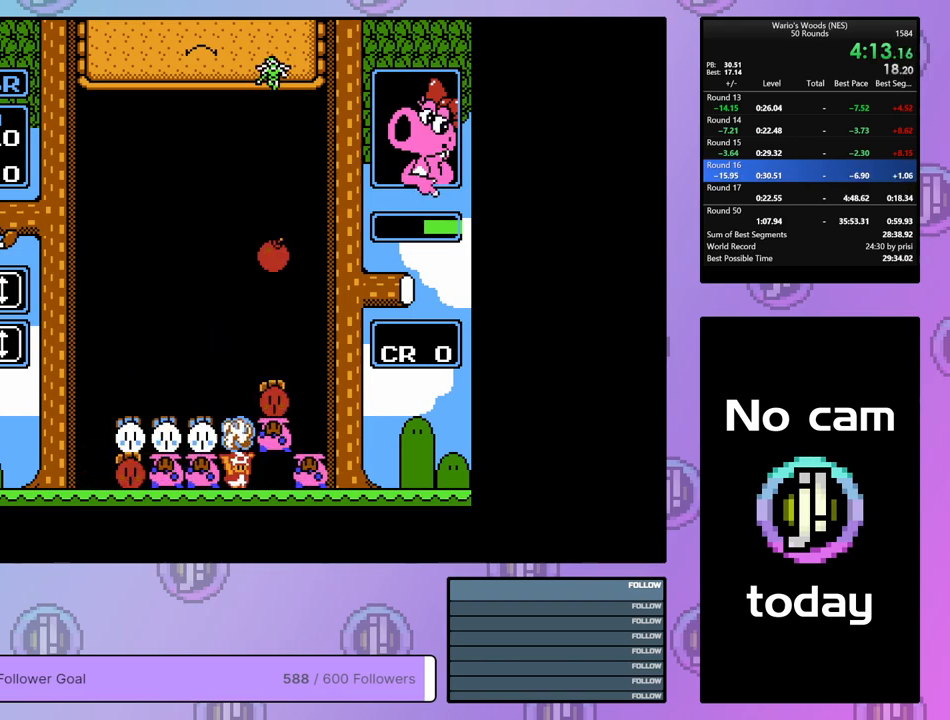
{"buttons": ["DPAD_LEFT"], "events": [[83, "DPAD_LEFT", "up"], [400, "DPAD_LEFT", "down"]]}
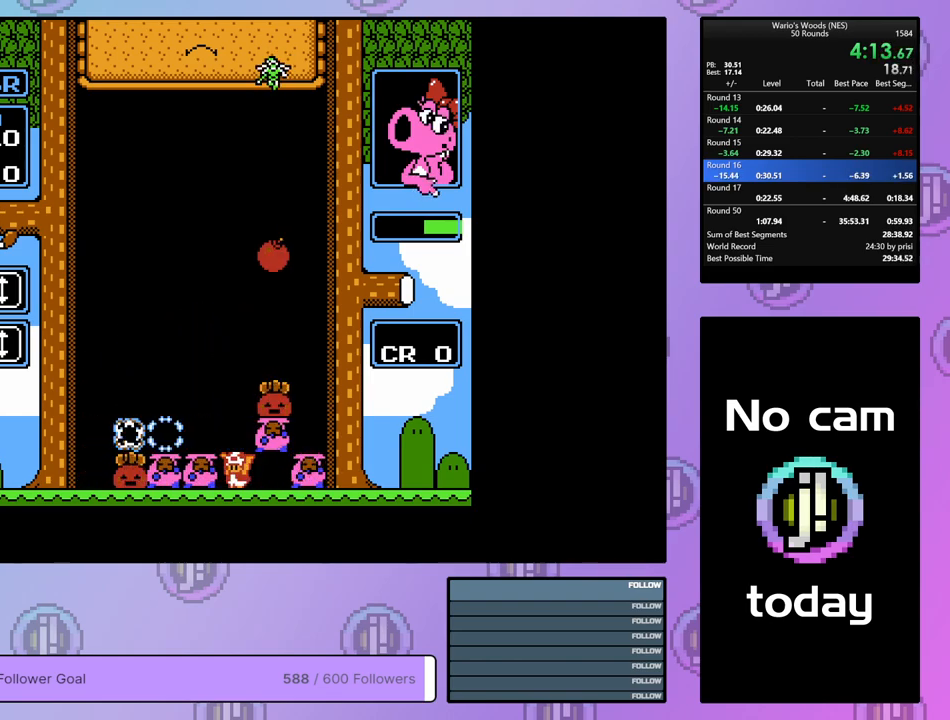
{"buttons": ["DPAD_LEFT"], "events": []}
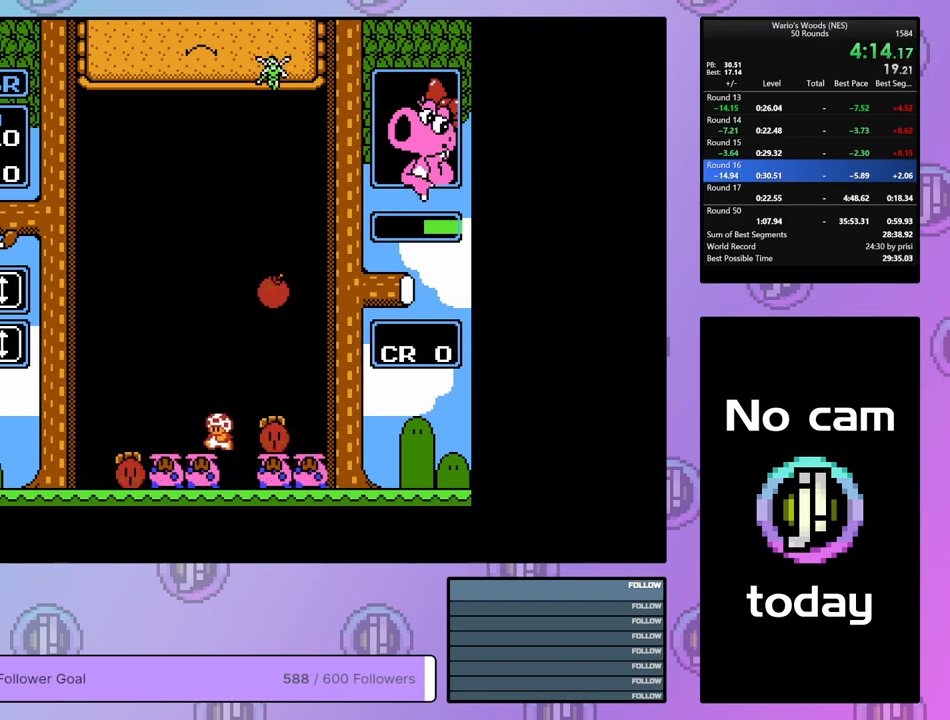
{"buttons": ["DPAD_RIGHT"], "events": [[183, "B", "down"], [183, "DPAD_LEFT", "up"], [300, "B", "up"], [300, "DPAD_RIGHT", "down"]]}
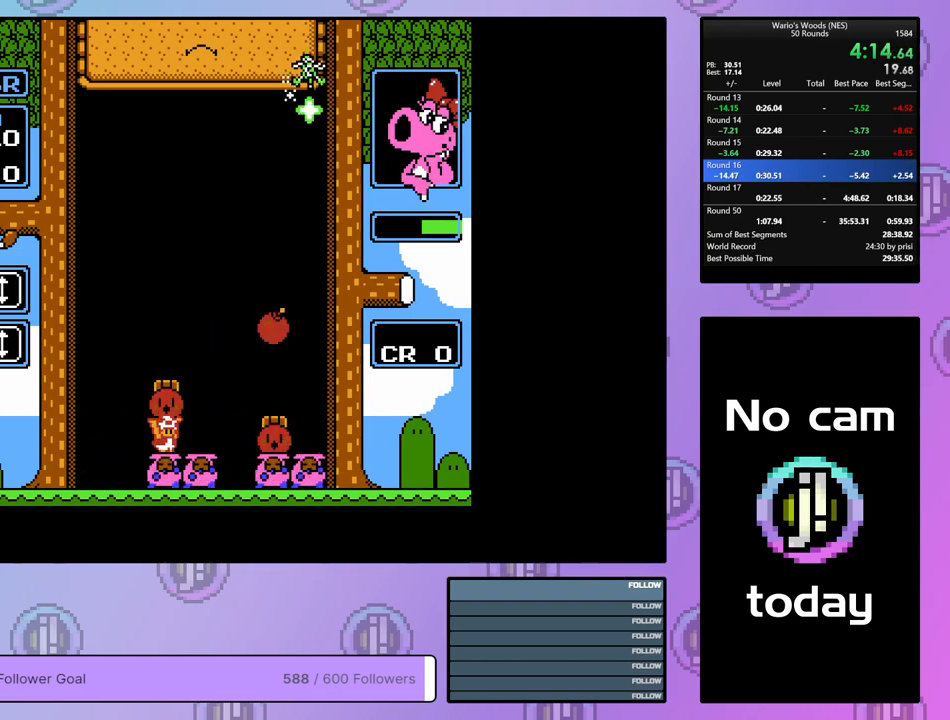
{"buttons": ["B", "DPAD_RIGHT"], "events": [[383, "B", "down"]]}
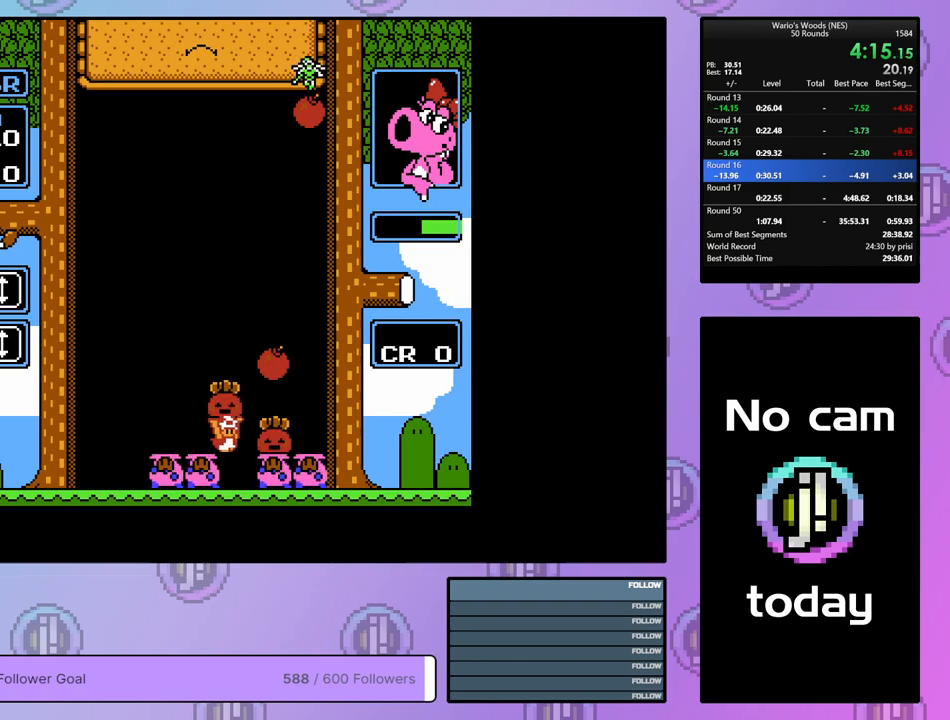
{"buttons": ["DPAD_DOWN"], "events": [[33, "DPAD_RIGHT", "up"], [67, "B", "up"], [133, "DPAD_DOWN", "down"]]}
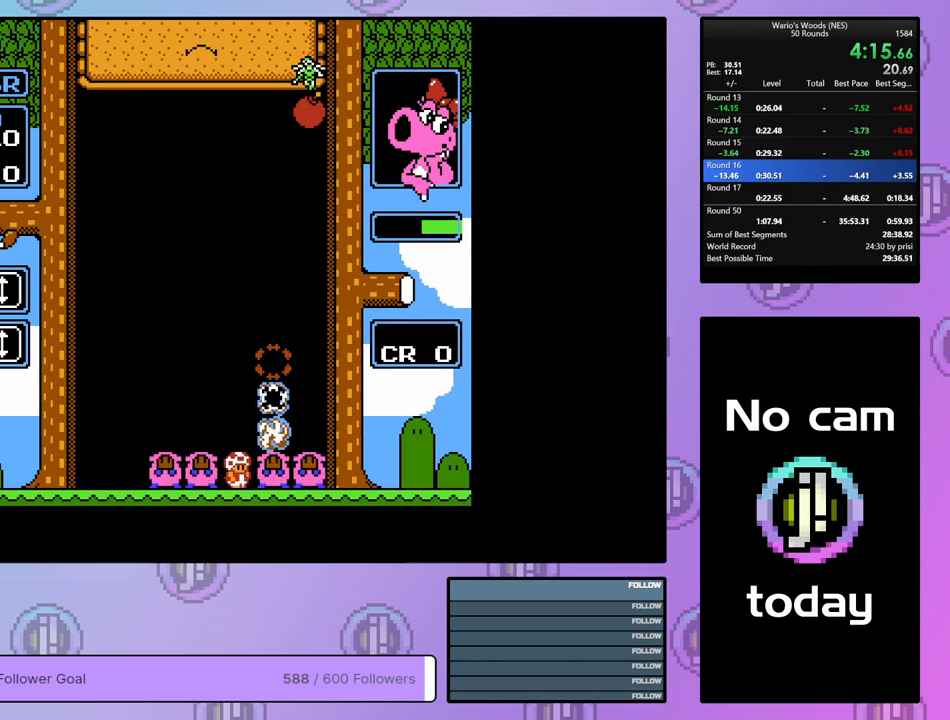
{"buttons": ["DPAD_DOWN"], "events": []}
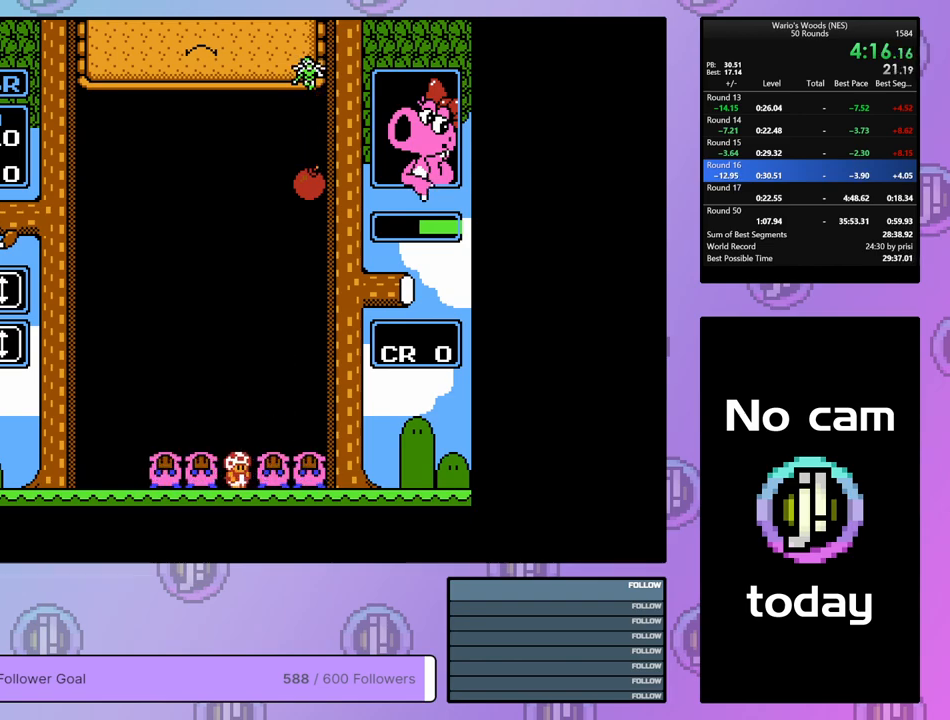
{"buttons": ["DPAD_DOWN"], "events": []}
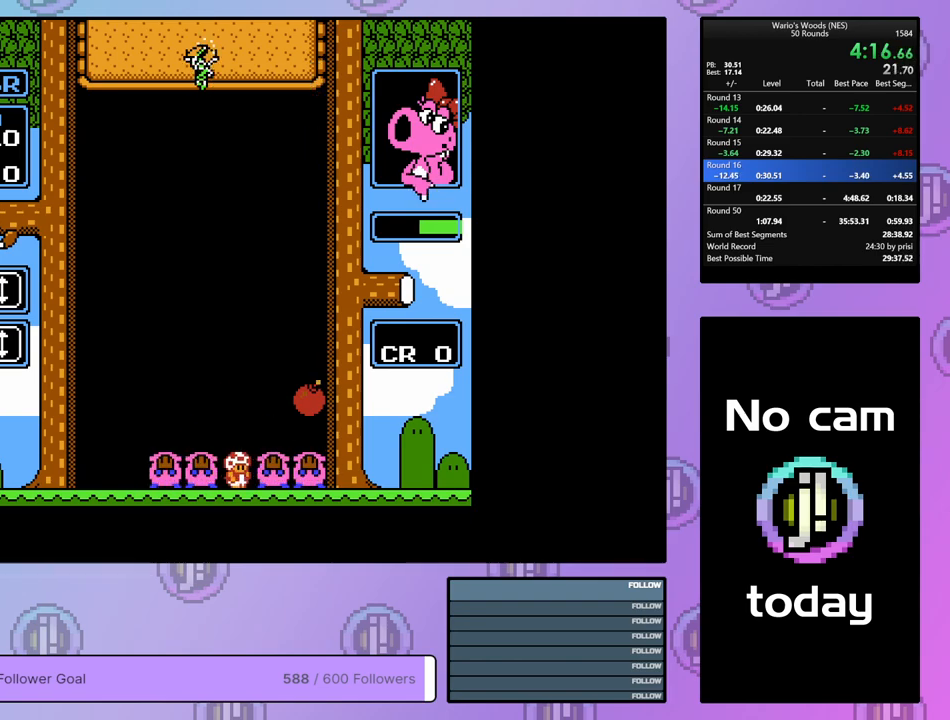
{"buttons": ["DPAD_LEFT"], "events": [[250, "DPAD_LEFT", "down"], [283, "DPAD_DOWN", "up"]]}
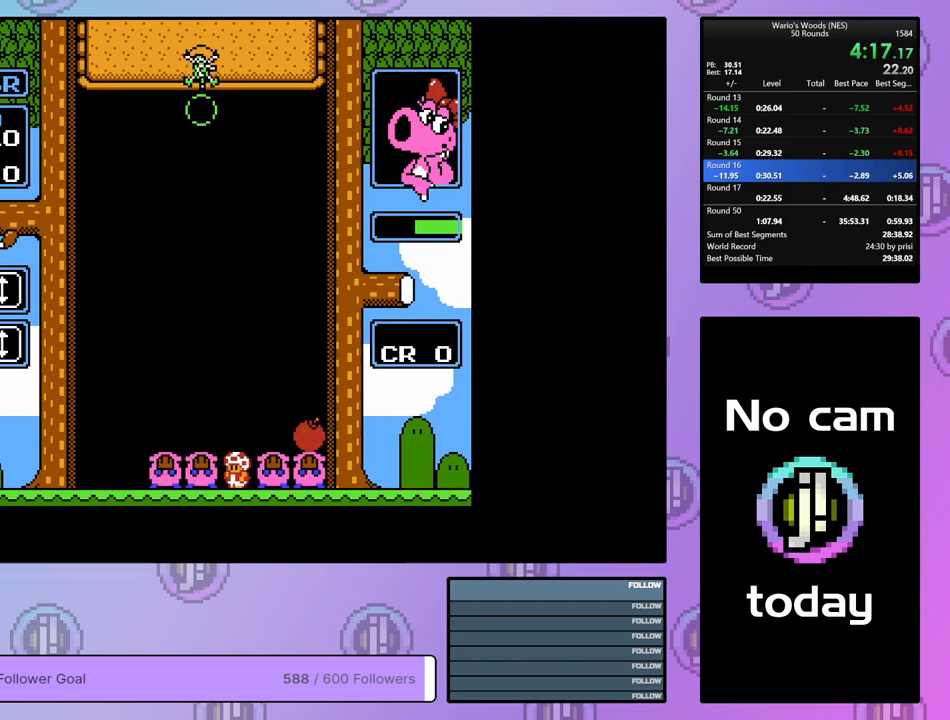
{"buttons": ["DPAD_RIGHT"], "events": [[367, "DPAD_LEFT", "up"], [433, "DPAD_RIGHT", "down"]]}
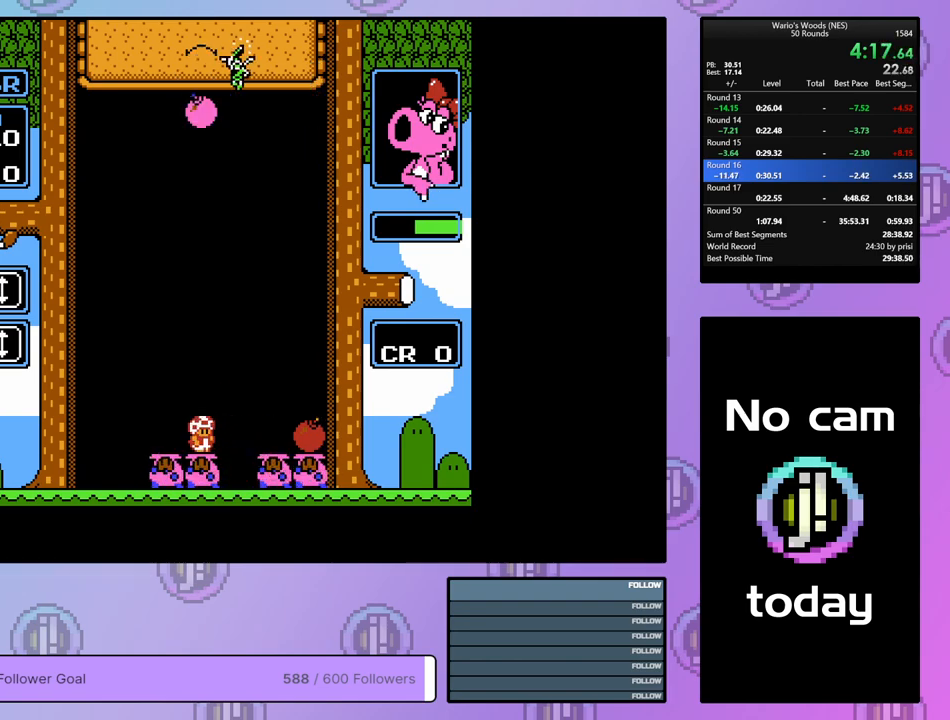
{"buttons": ["DPAD_DOWN"], "events": [[33, "DPAD_RIGHT", "up"], [100, "DPAD_DOWN", "down"]]}
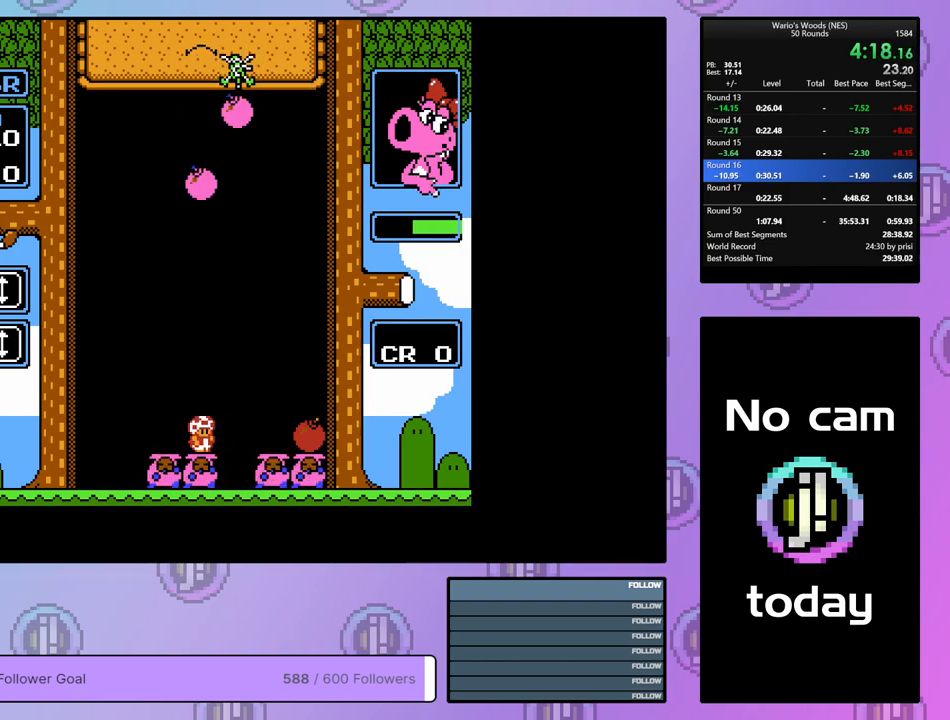
{"buttons": ["B"], "events": [[450, "DPAD_DOWN", "up"], [483, "B", "down"]]}
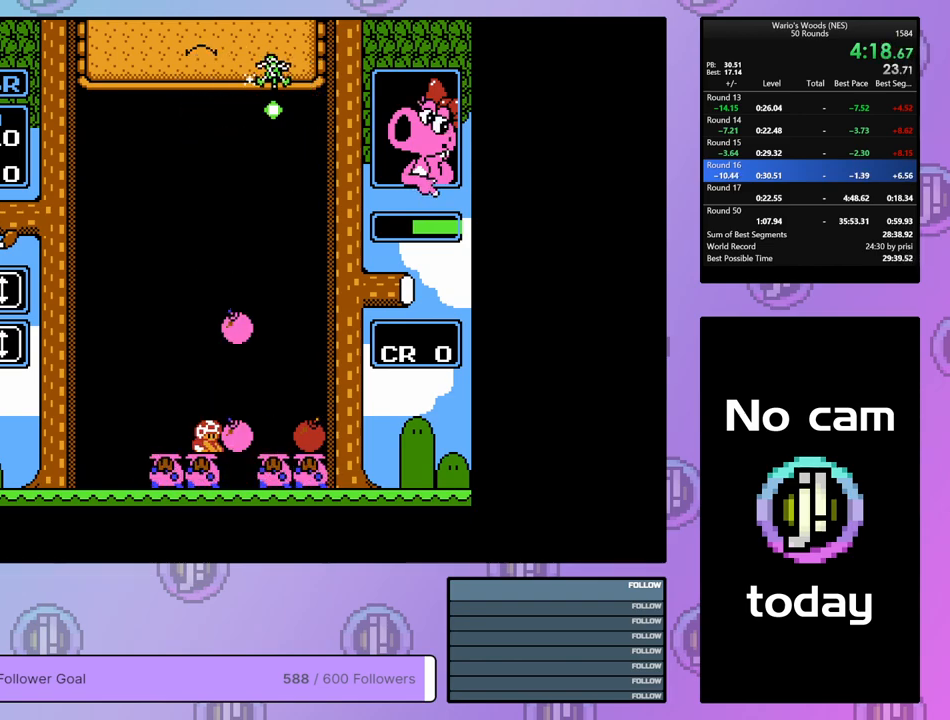
{"buttons": ["DPAD_RIGHT"], "events": [[50, "B", "up"], [217, "DPAD_RIGHT", "down"]]}
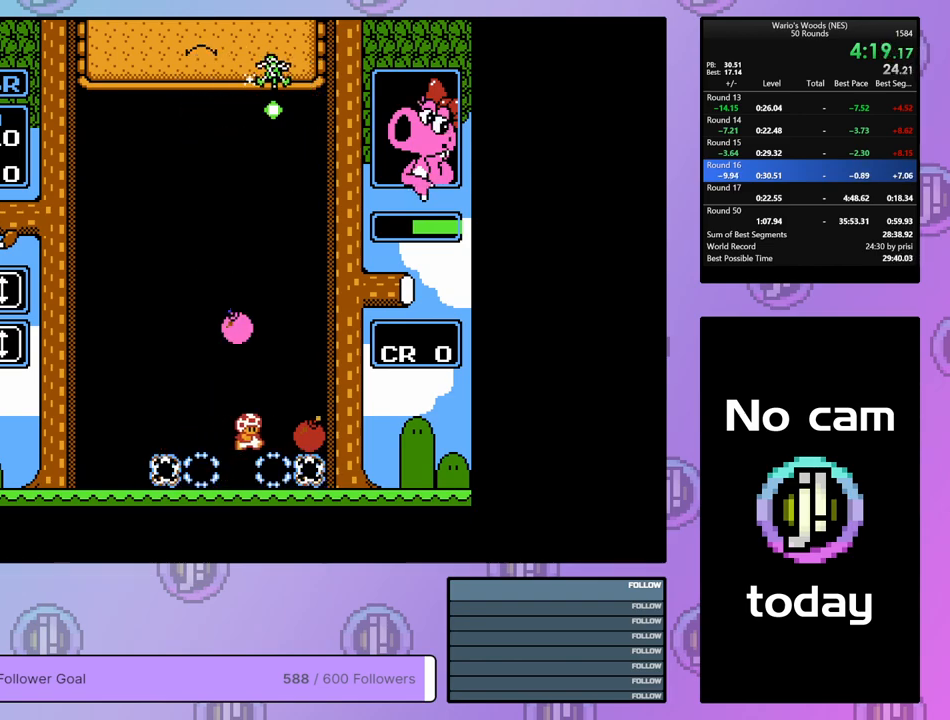
{"buttons": [], "events": [[67, "DPAD_RIGHT", "up"]]}
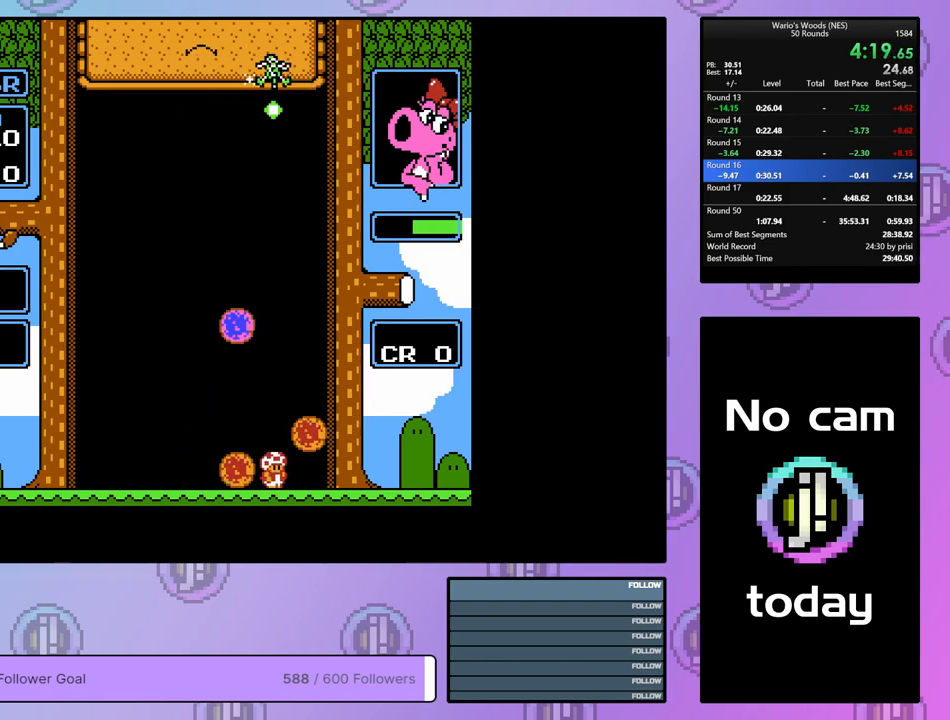
{"buttons": ["DPAD_RIGHT"], "events": [[417, "DPAD_RIGHT", "down"]]}
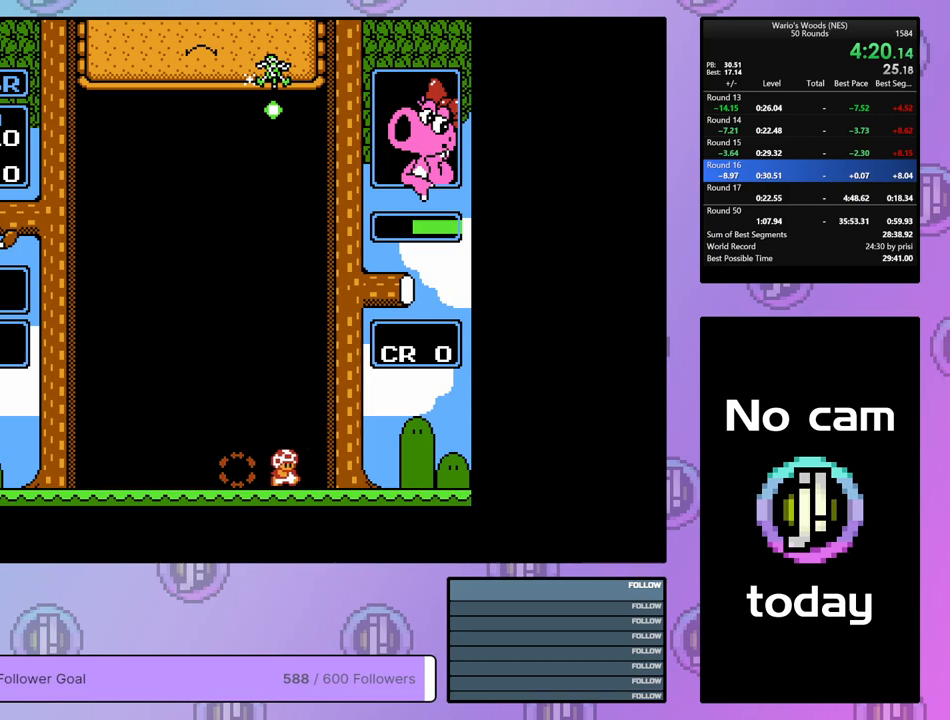
{"buttons": ["DPAD_RIGHT"], "events": []}
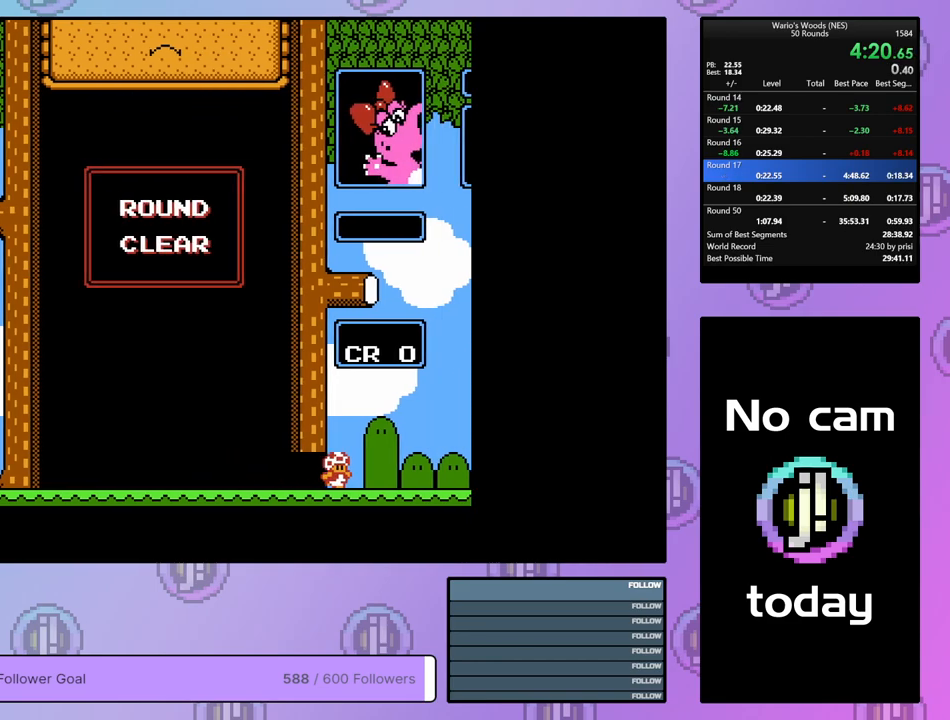
{"buttons": ["DPAD_RIGHT"], "events": []}
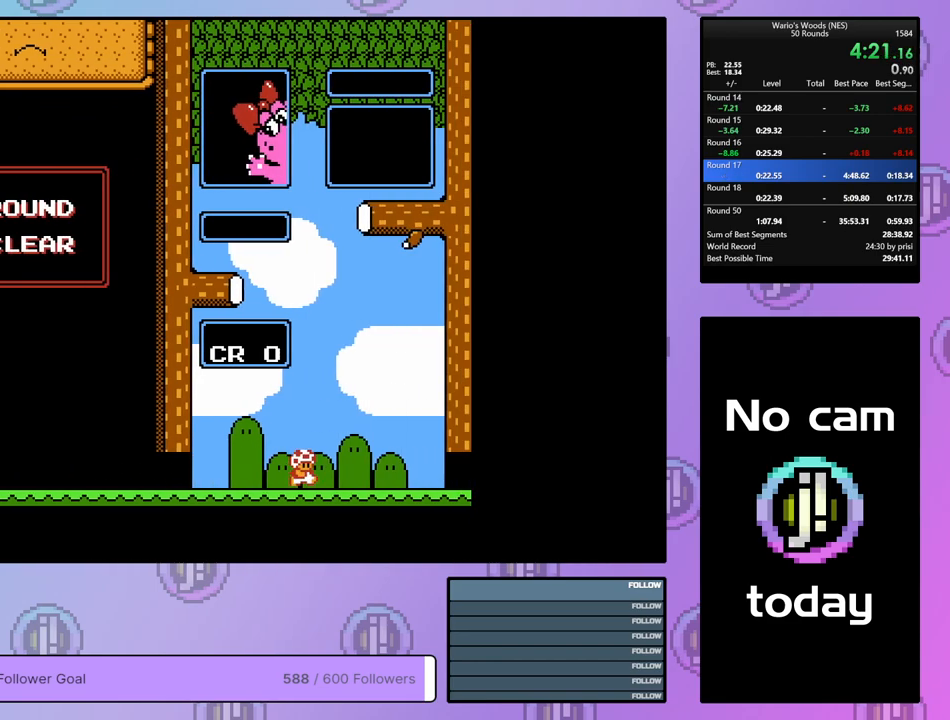
{"buttons": ["DPAD_RIGHT"], "events": []}
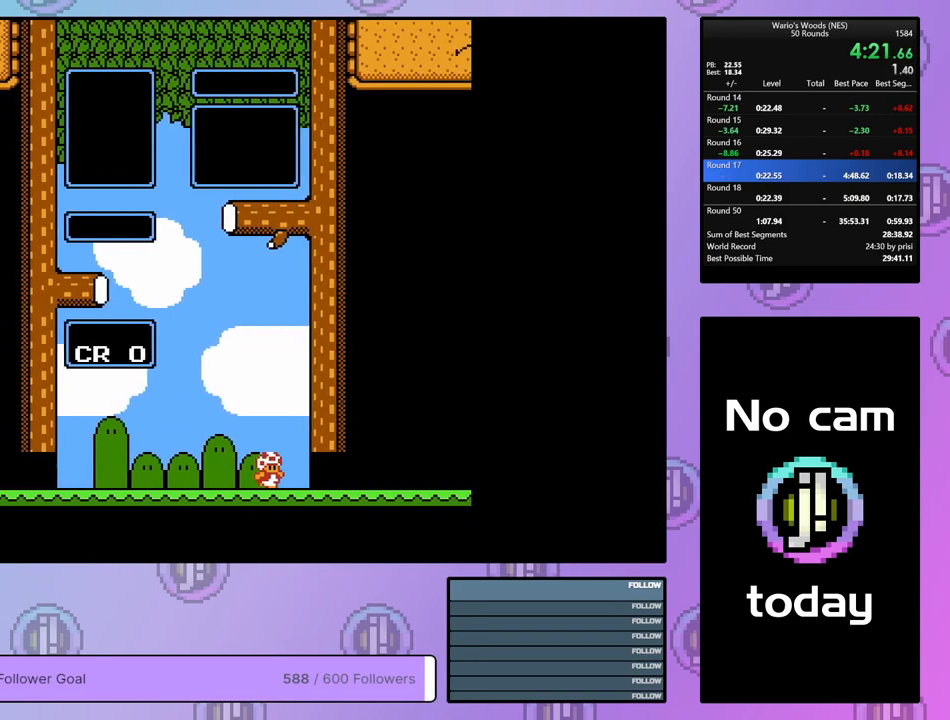
{"buttons": ["DPAD_DOWN"], "events": [[200, "DPAD_RIGHT", "up"], [467, "DPAD_DOWN", "down"]]}
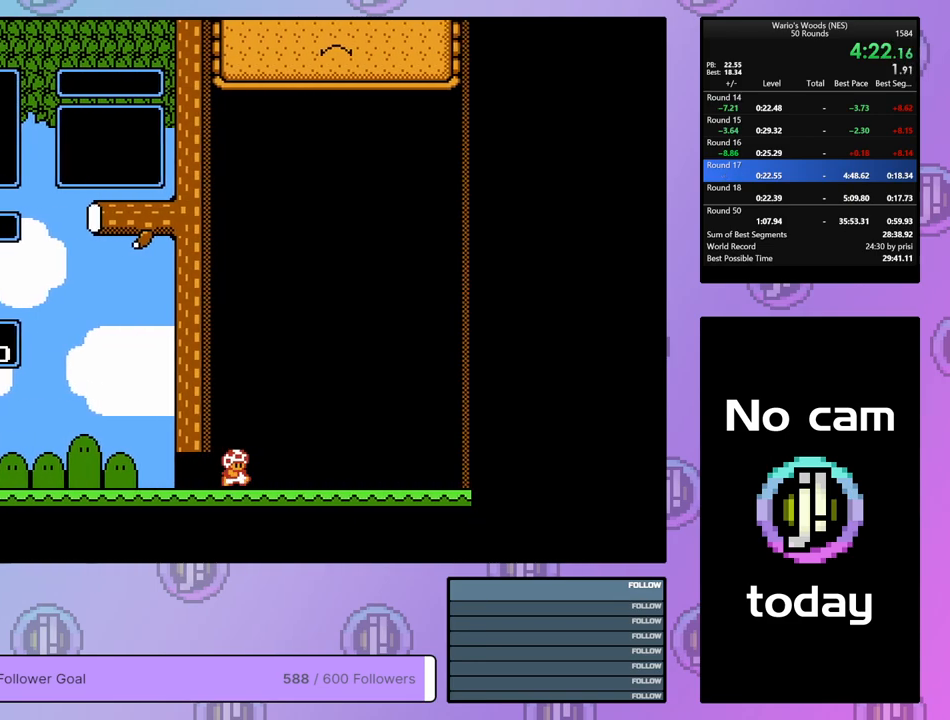
{"buttons": ["DPAD_DOWN"], "events": [[33, "DPAD_DOWN", "up"], [150, "DPAD_DOWN", "down"], [233, "DPAD_DOWN", "up"], [300, "DPAD_DOWN", "down"], [383, "DPAD_DOWN", "up"], [450, "DPAD_DOWN", "down"]]}
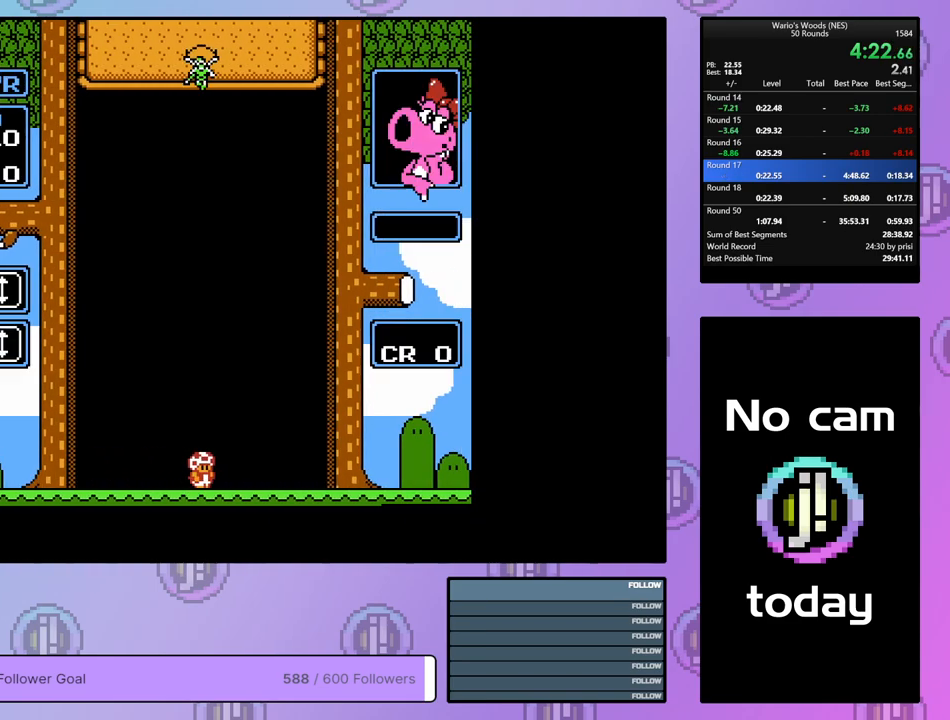
{"buttons": [], "events": [[50, "DPAD_DOWN", "up"], [117, "DPAD_DOWN", "down"], [200, "DPAD_DOWN", "up"], [283, "DPAD_DOWN", "down"], [367, "DPAD_DOWN", "up"]]}
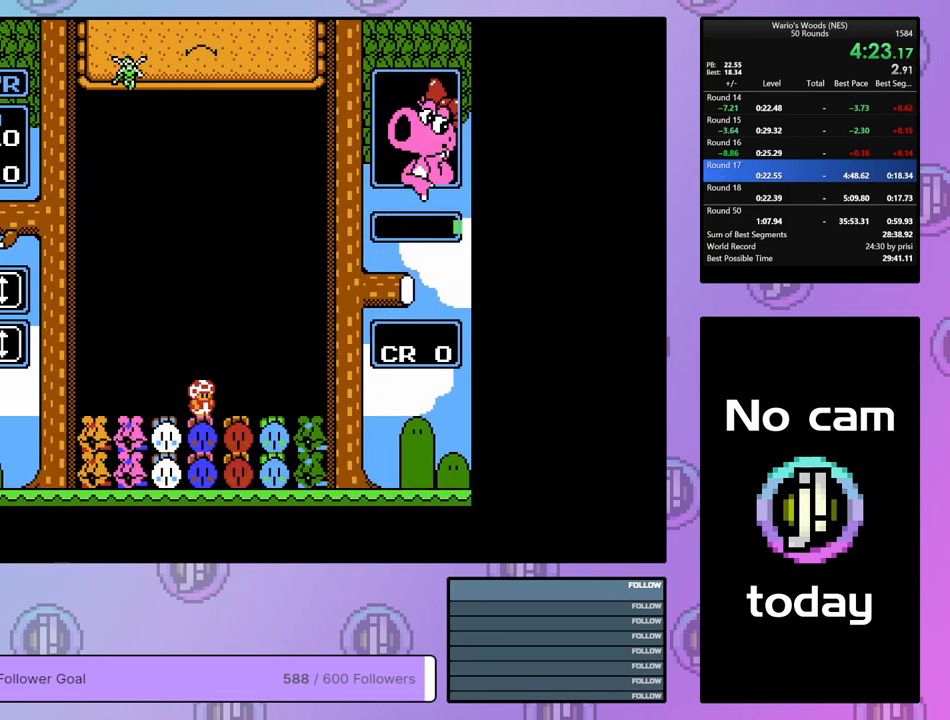
{"buttons": ["DPAD_LEFT"], "events": [[233, "DPAD_LEFT", "down"]]}
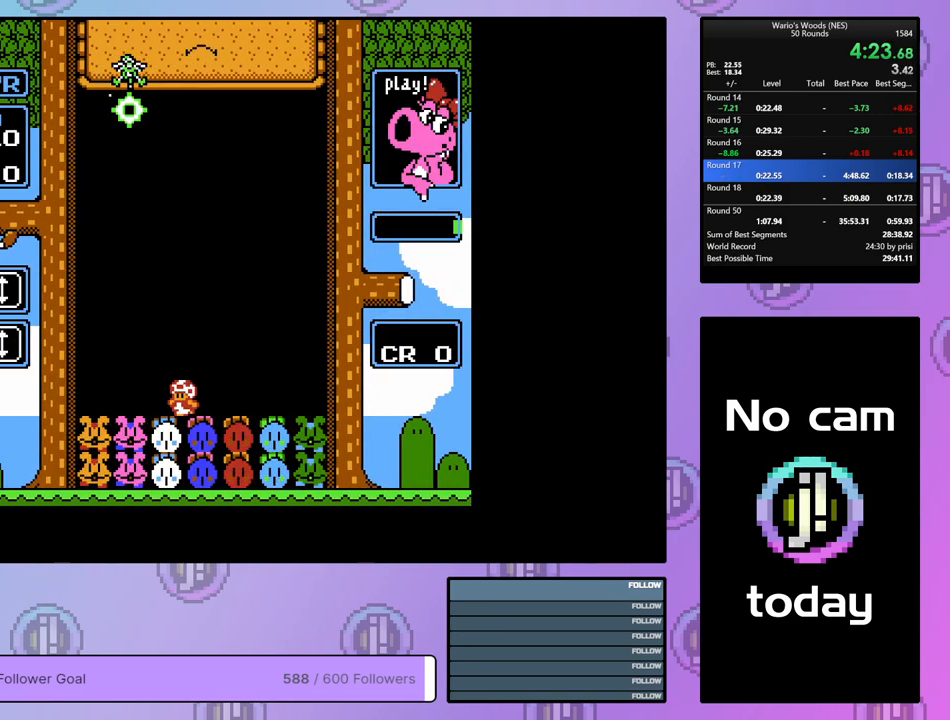
{"buttons": ["DPAD_DOWN"], "events": [[183, "DPAD_LEFT", "up"], [250, "DPAD_DOWN", "down"]]}
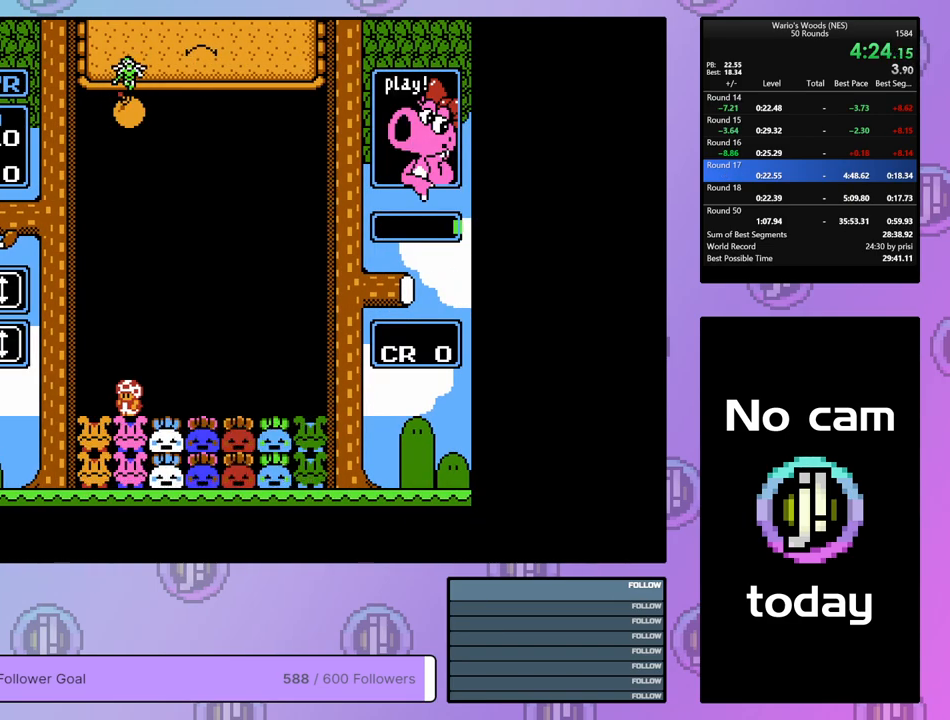
{"buttons": ["DPAD_DOWN"], "events": []}
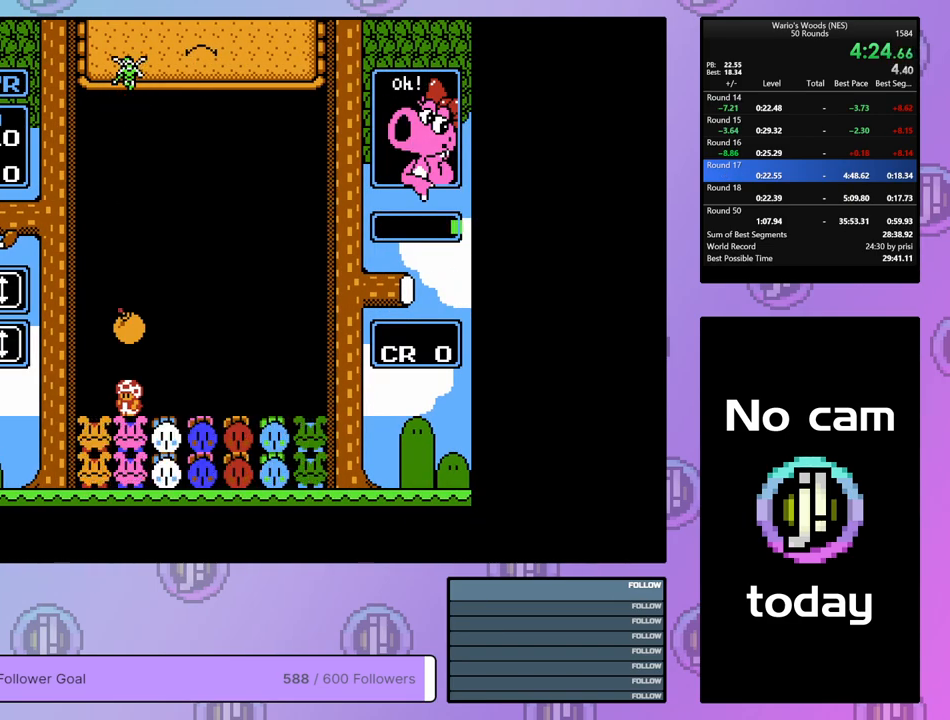
{"buttons": ["DPAD_RIGHT"], "events": [[83, "DPAD_DOWN", "up"], [150, "B", "down"], [250, "B", "up"], [400, "DPAD_RIGHT", "down"]]}
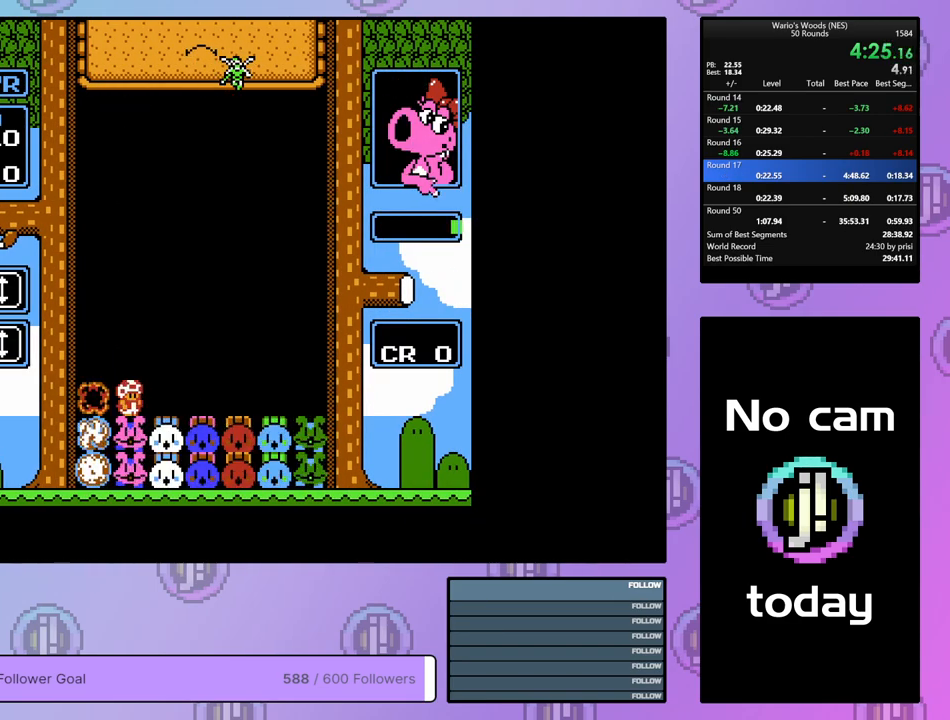
{"buttons": [], "events": [[483, "DPAD_RIGHT", "up"]]}
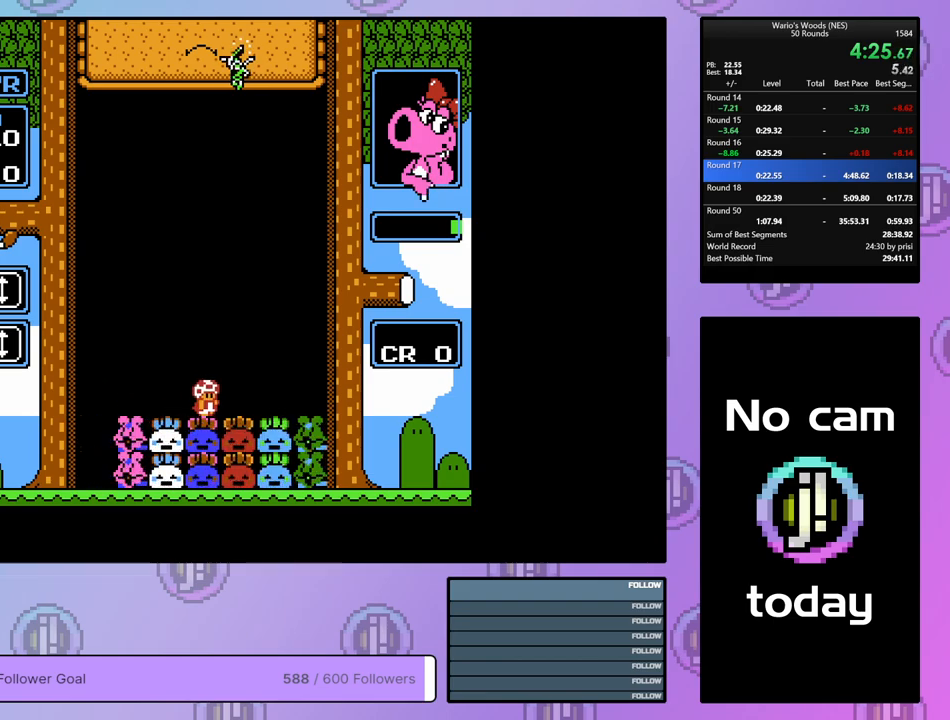
{"buttons": ["DPAD_DOWN"], "events": [[67, "DPAD_DOWN", "down"]]}
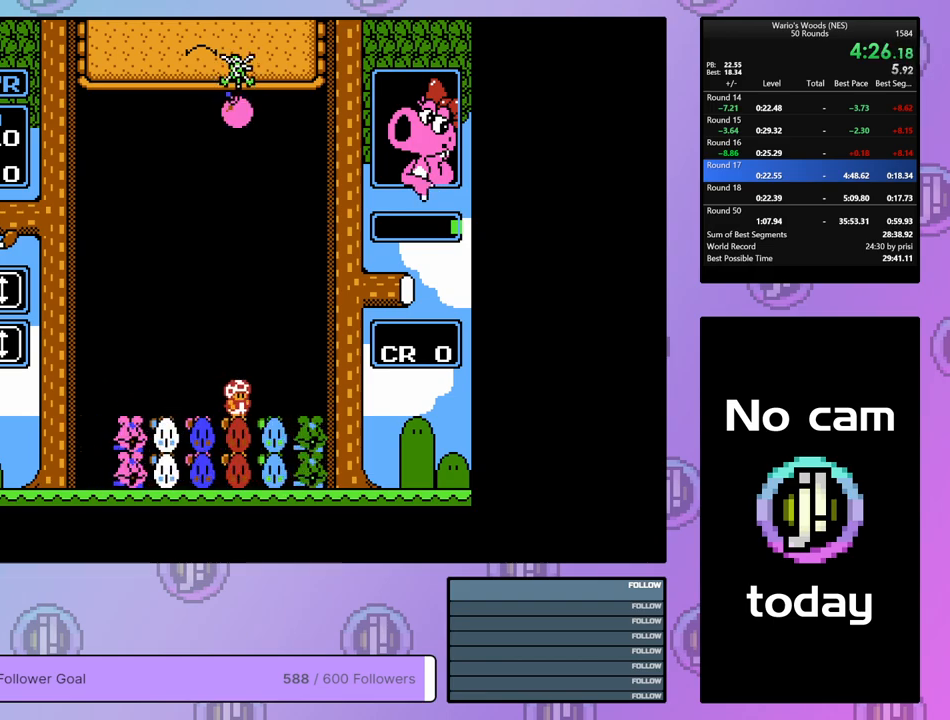
{"buttons": ["DPAD_DOWN"], "events": []}